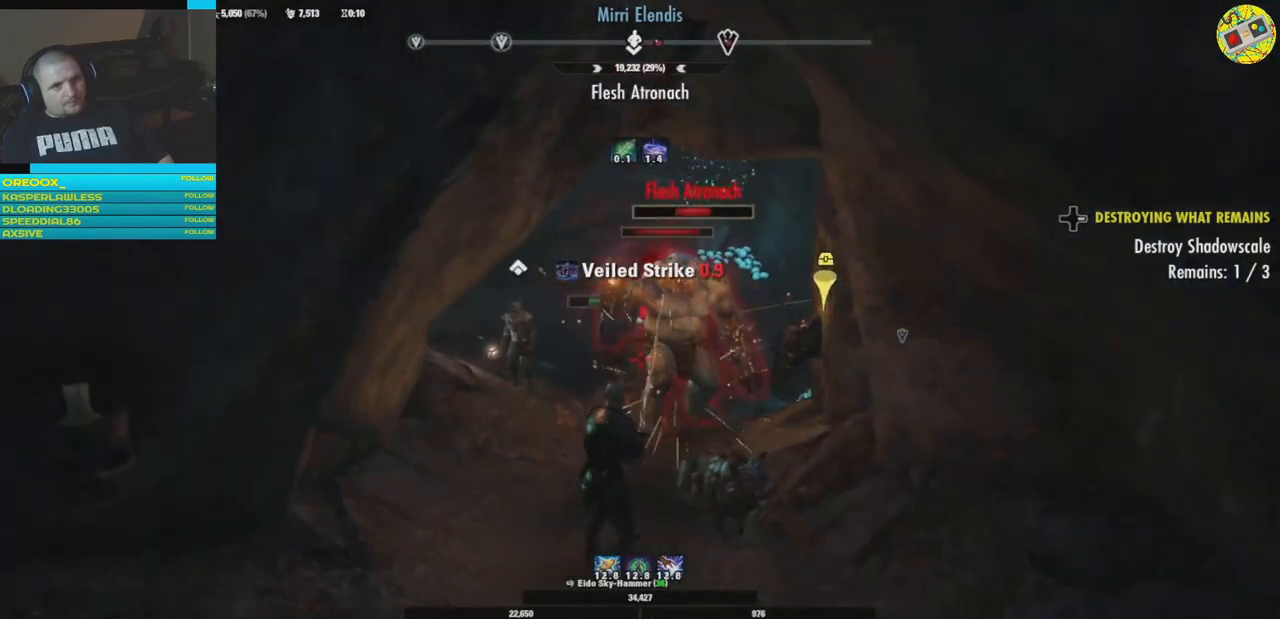
Gameplay with a controller (Xbox layout); each line is a JSON object with the inputs held at the frame after it. "events" lists button and stick changes between this image and that frame as [ms after this image, input, new state], when the widget could be followed in between. Not read: HOME R3.
{"buttons": [], "left_stick": "up", "right_stick": "center", "events": [[34, "R2", "down"], [34, "left_stick", "up"], [150, "R2", "up"], [351, "R2", "down"], [467, "R2", "up"]]}
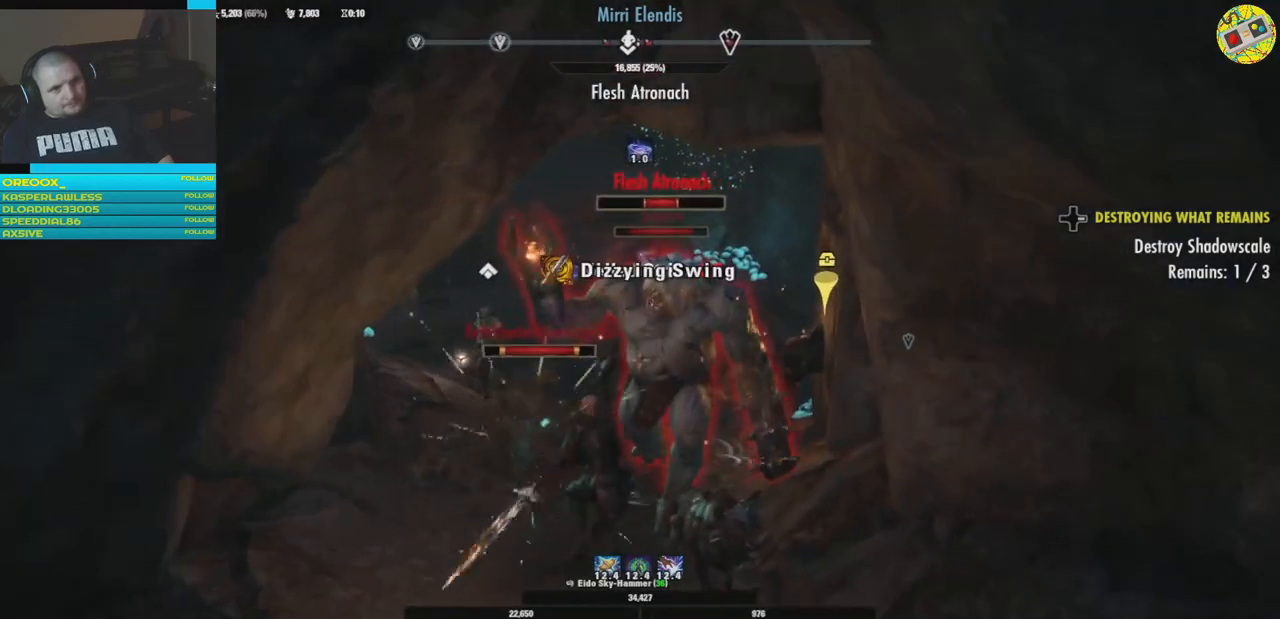
{"buttons": ["R2"], "left_stick": "up-right", "right_stick": "center", "events": [[66, "R2", "down"], [116, "left_stick", "down-right"], [183, "left_stick", "down"], [200, "R2", "up"], [250, "R2", "down"], [367, "R2", "up"], [433, "R2", "down"], [467, "left_stick", "up-right"]]}
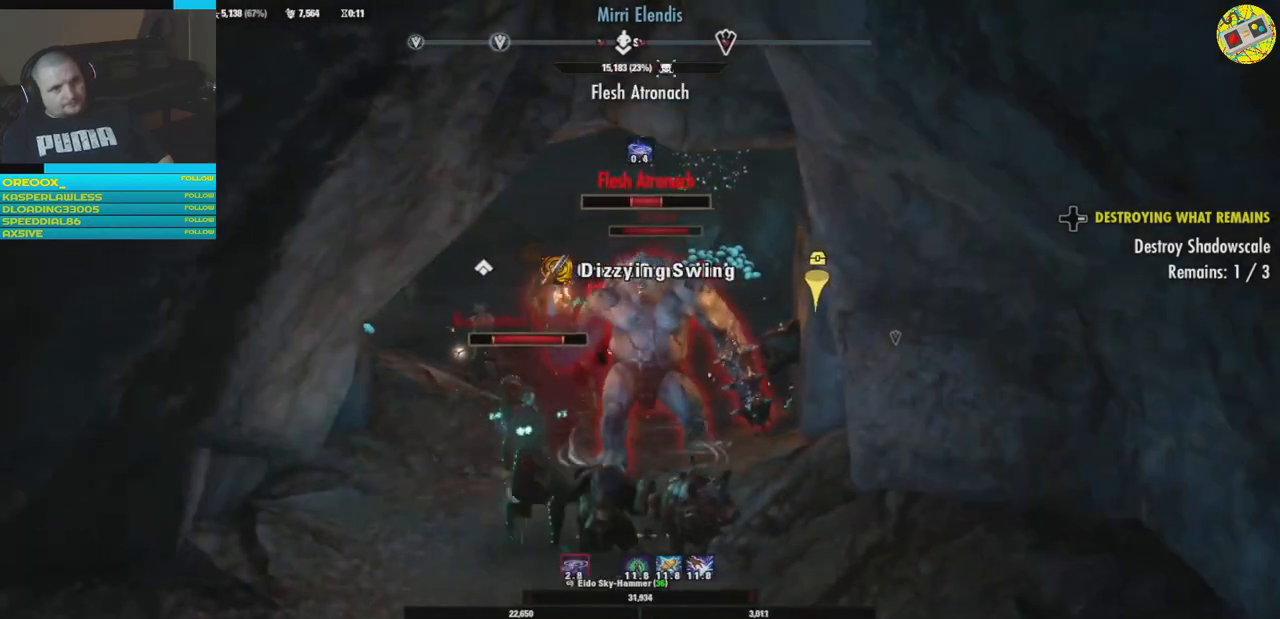
{"buttons": ["R2"], "left_stick": "down", "right_stick": "center", "events": [[34, "R2", "up"], [100, "R2", "down"], [150, "left_stick", "down-right"], [217, "R2", "up"], [217, "left_stick", "down"], [300, "R2", "down"], [401, "R2", "up"], [484, "R2", "down"]]}
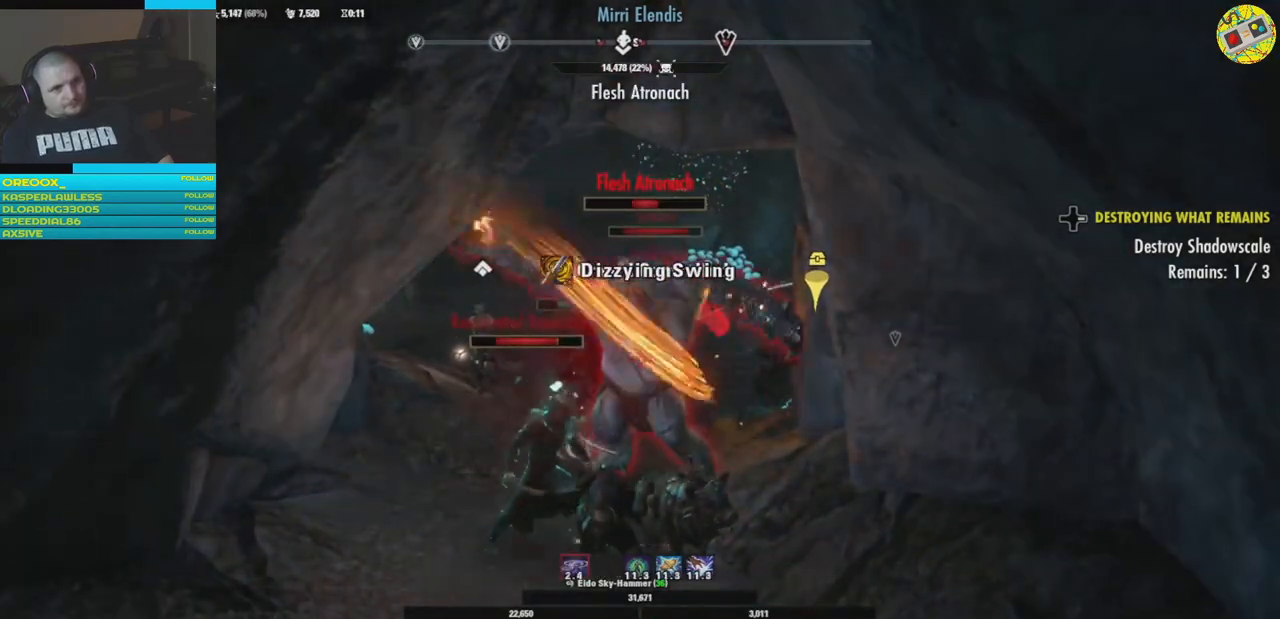
{"buttons": [], "left_stick": "down-right", "right_stick": "center", "events": [[66, "R2", "up"], [150, "R2", "down"], [300, "R2", "up"], [367, "R2", "down"], [484, "R2", "up"], [484, "left_stick", "down-right"]]}
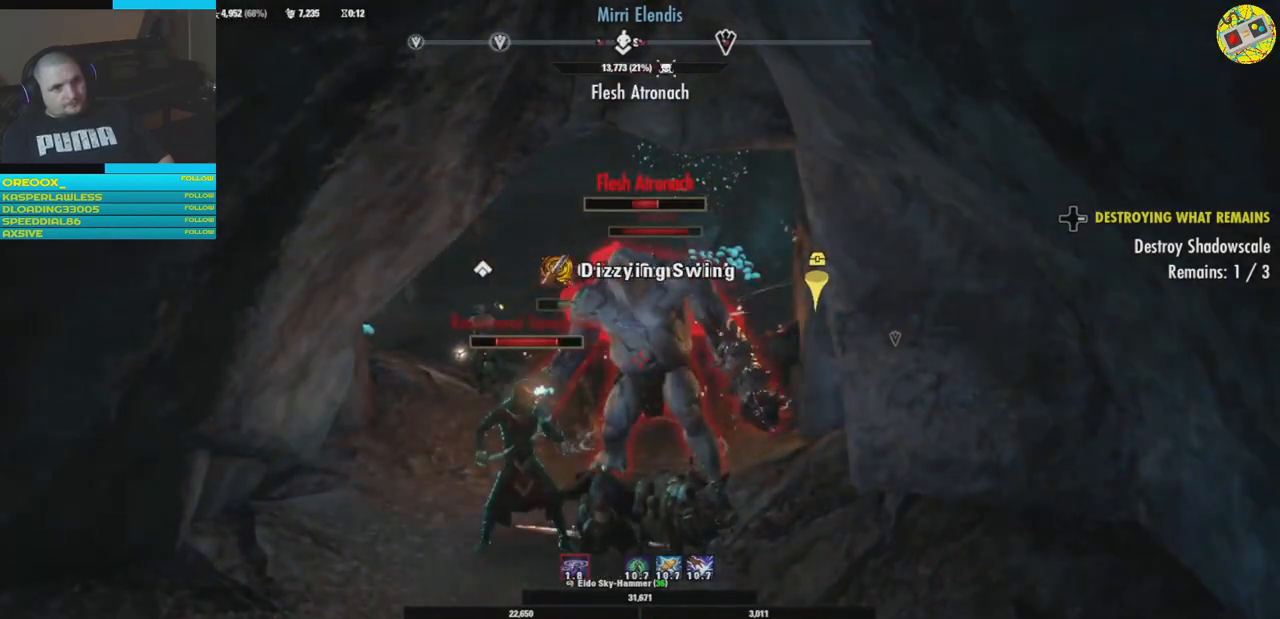
{"buttons": ["A", "X", "Y", "R2"], "left_stick": "down", "right_stick": "center", "events": [[34, "L2", "down"], [34, "R2", "down"], [167, "left_stick", "down"], [184, "R2", "up"], [234, "R2", "down"], [300, "A", "down"], [401, "R2", "up"], [417, "L2", "up"], [434, "X", "down"], [484, "Y", "down"], [501, "R2", "down"]]}
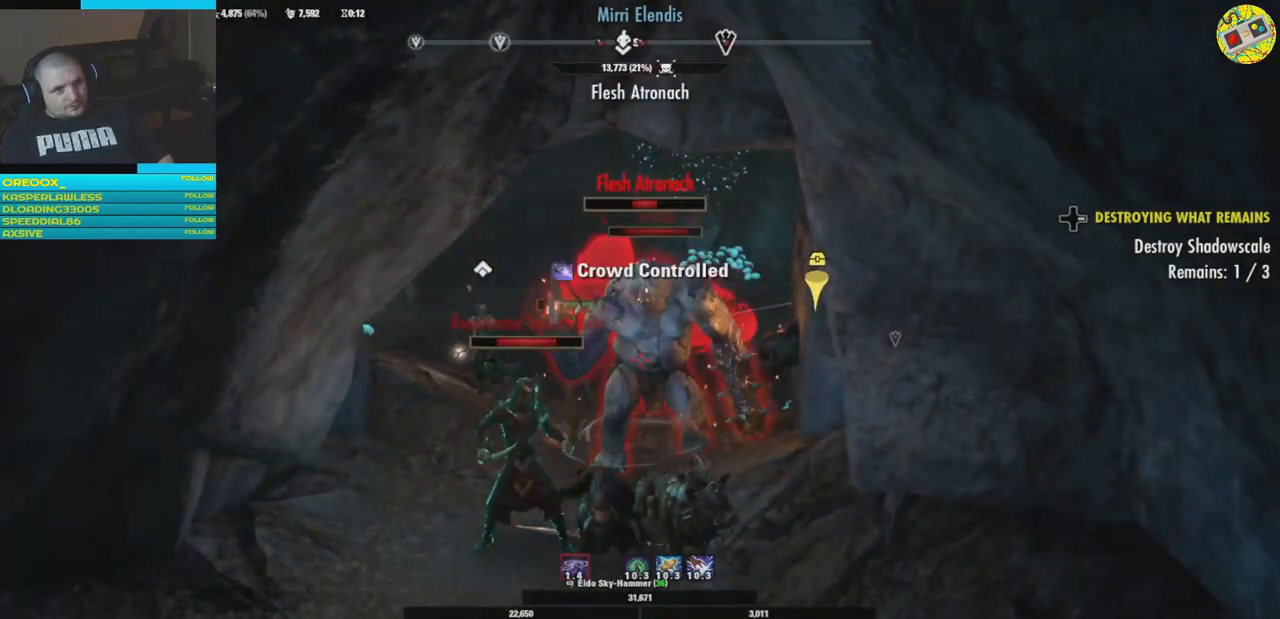
{"buttons": ["A", "B", "Y", "R2"], "left_stick": "down", "right_stick": "center", "events": [[50, "A", "up"], [50, "R2", "up"], [83, "X", "up"], [116, "Y", "up"], [150, "R2", "down"], [183, "B", "down"], [200, "Y", "down"], [317, "Y", "up"], [367, "B", "up"], [367, "R2", "up"], [417, "R2", "down"], [467, "A", "down"], [467, "B", "down"], [500, "Y", "down"]]}
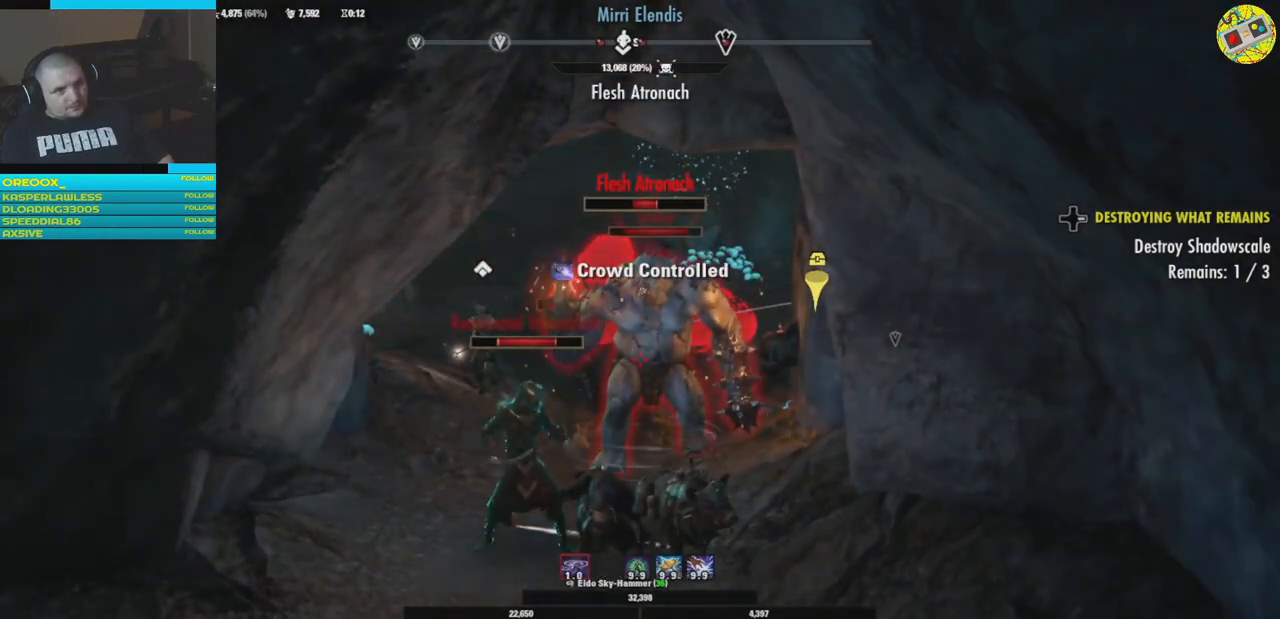
{"buttons": ["B", "Y", "R2"], "left_stick": "down-left", "right_stick": "center", "events": [[67, "X", "down"], [100, "Y", "up"], [117, "B", "up"], [117, "R2", "up"], [117, "X", "up"], [150, "A", "up"], [167, "R2", "down"], [217, "A", "down"], [217, "L2", "down"], [217, "X", "down"], [267, "B", "down"], [267, "X", "up"], [267, "Y", "down"], [267, "left_stick", "down-right"], [317, "A", "up"], [367, "L2", "up"], [367, "Y", "up"], [384, "B", "up"], [417, "R2", "up"], [467, "left_stick", "down-left"], [484, "R2", "down"], [501, "B", "down"], [501, "Y", "down"]]}
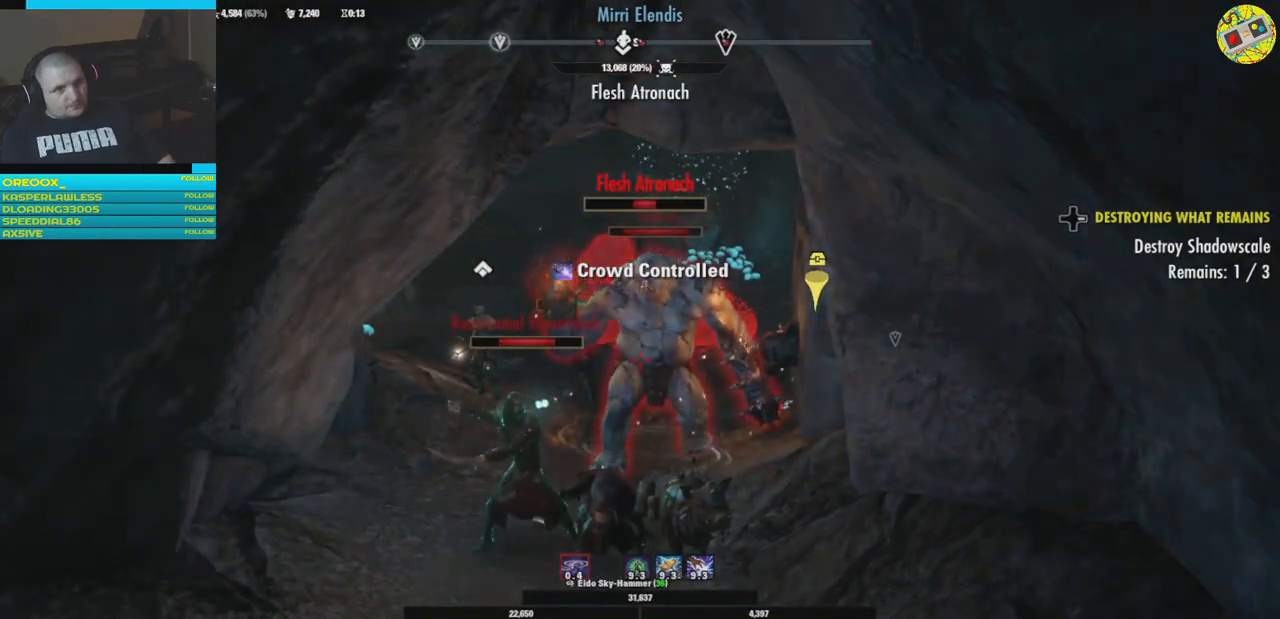
{"buttons": ["A"], "left_stick": "down-left", "right_stick": "center", "events": [[133, "Y", "up"], [167, "B", "up"], [167, "R2", "up"], [250, "R2", "down"], [350, "B", "down"], [450, "R2", "up"], [450, "Y", "down"], [467, "A", "down"], [467, "Y", "up"], [500, "B", "up"]]}
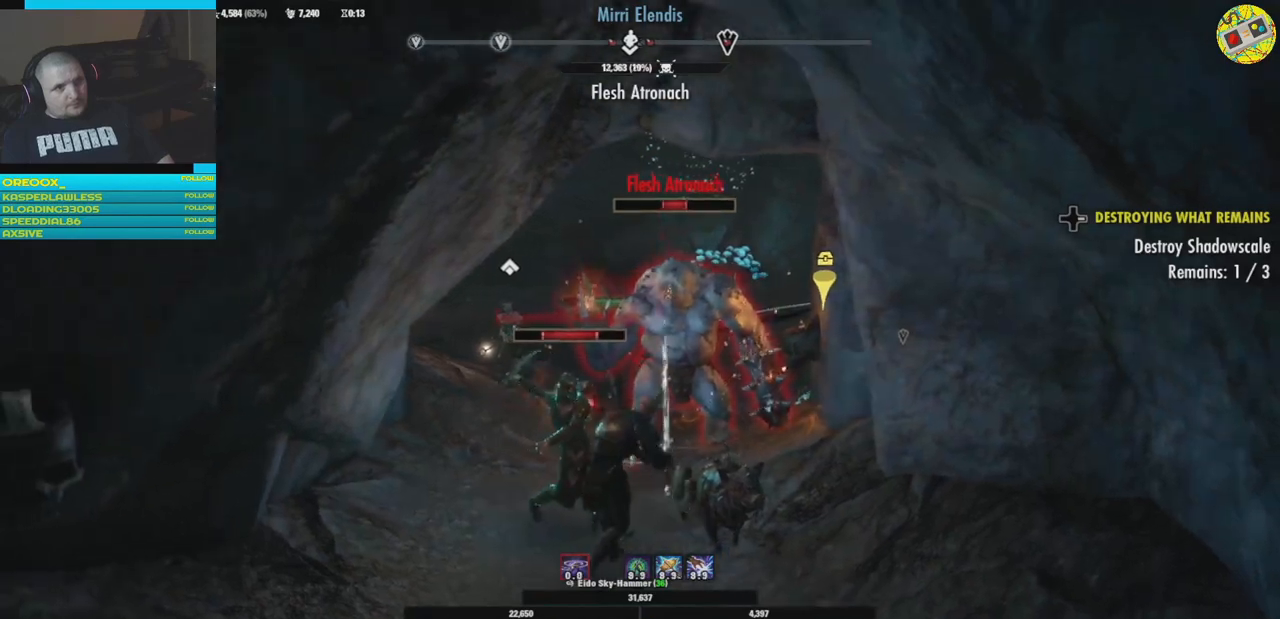
{"buttons": [], "left_stick": "up-right", "right_stick": "center", "events": [[50, "B", "down"], [50, "left_stick", "center"], [67, "A", "up"], [67, "B", "up"], [184, "left_stick", "down"], [351, "R2", "down"], [484, "left_stick", "up-right"], [501, "R2", "up"]]}
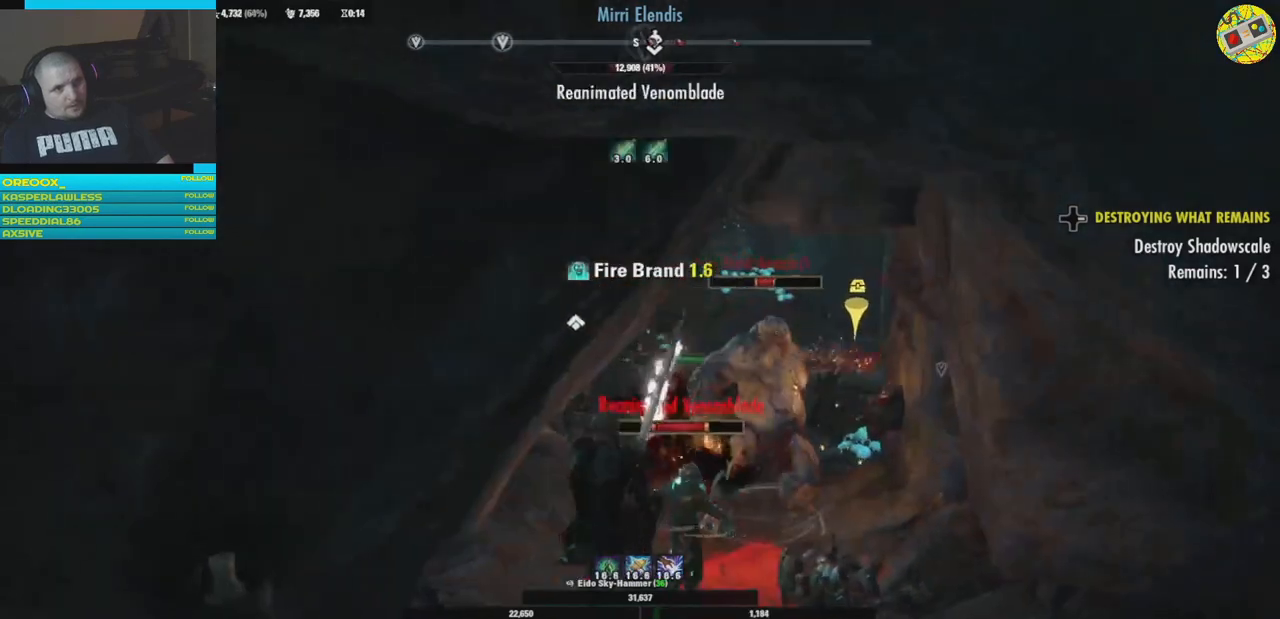
{"buttons": [], "left_stick": "down-right", "right_stick": "center", "events": [[66, "R2", "down"], [200, "R2", "up"], [200, "left_stick", "right"], [367, "left_stick", "down-right"]]}
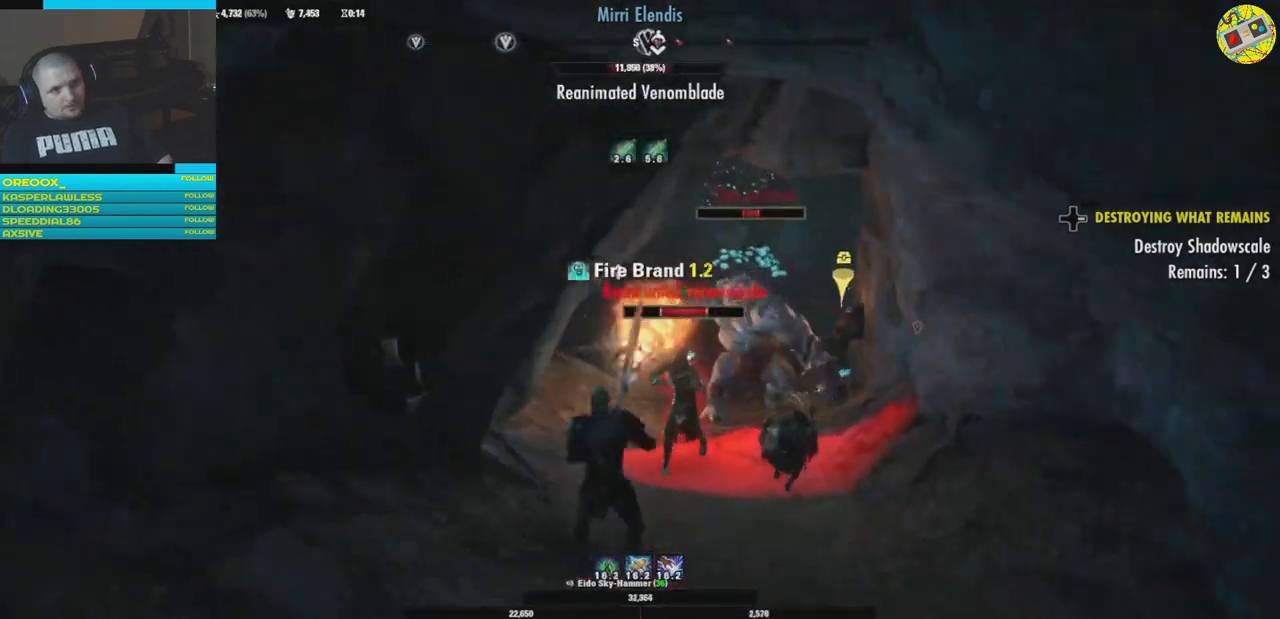
{"buttons": [], "left_stick": "up-right", "right_stick": "center", "events": [[200, "Y", "down"], [317, "Y", "up"], [334, "left_stick", "up-right"], [417, "Y", "down"], [484, "Y", "up"]]}
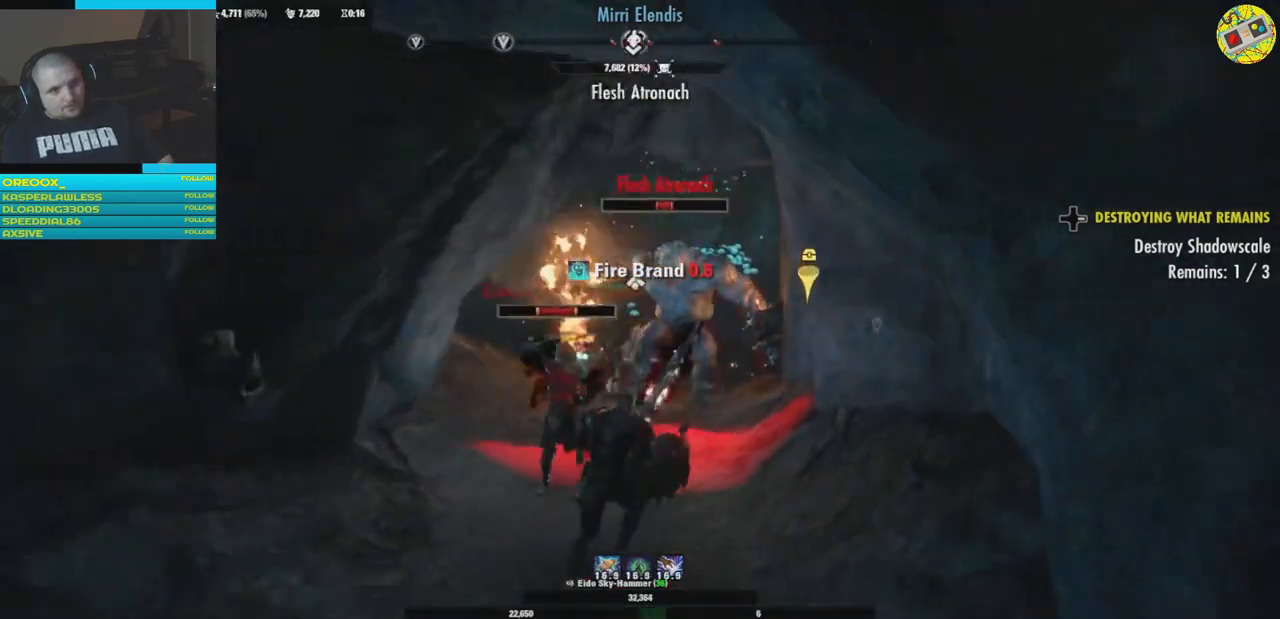
{"buttons": [], "left_stick": "down", "right_stick": "center", "events": [[117, "left_stick", "left"], [317, "left_stick", "down-left"], [417, "R1", "down"], [467, "left_stick", "down"], [484, "R1", "up"]]}
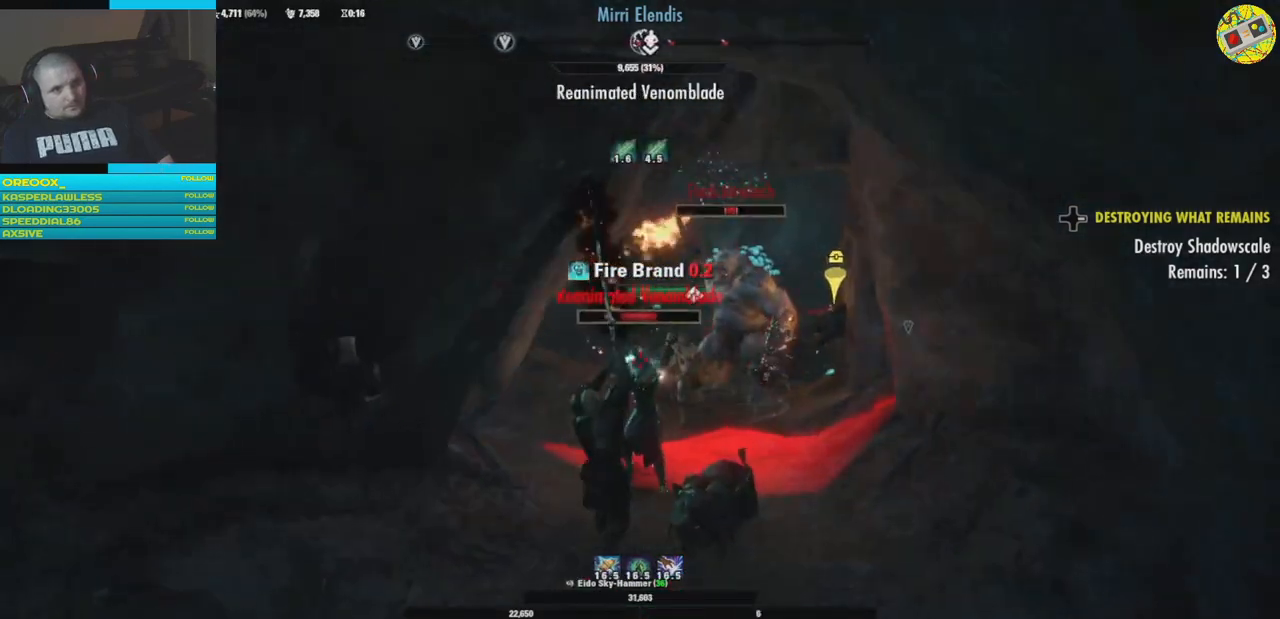
{"buttons": ["R1"], "left_stick": "up", "right_stick": "center", "events": [[84, "R1", "down"], [201, "R1", "up"], [284, "R1", "down"], [317, "left_stick", "right"], [384, "R1", "up"], [401, "left_stick", "up"], [468, "R1", "down"]]}
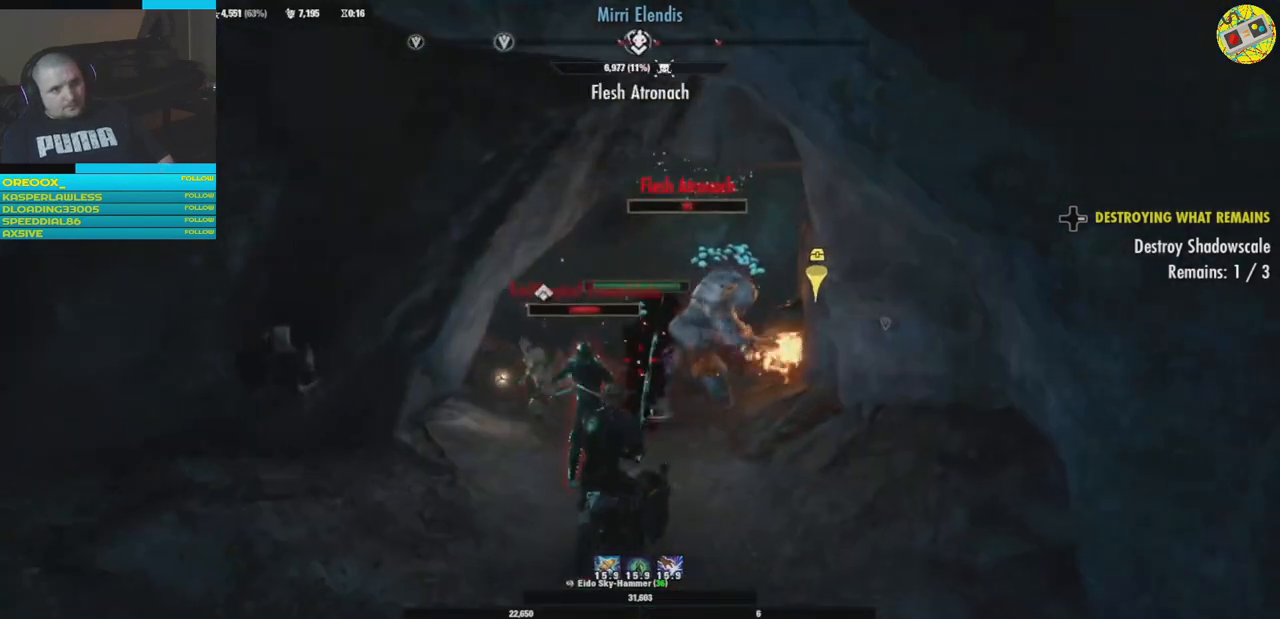
{"buttons": [], "left_stick": "down", "right_stick": "center", "events": [[17, "left_stick", "center"], [50, "R1", "up"], [133, "R1", "down"], [167, "left_stick", "left"], [217, "R1", "up"], [334, "left_stick", "center"], [450, "left_stick", "down"]]}
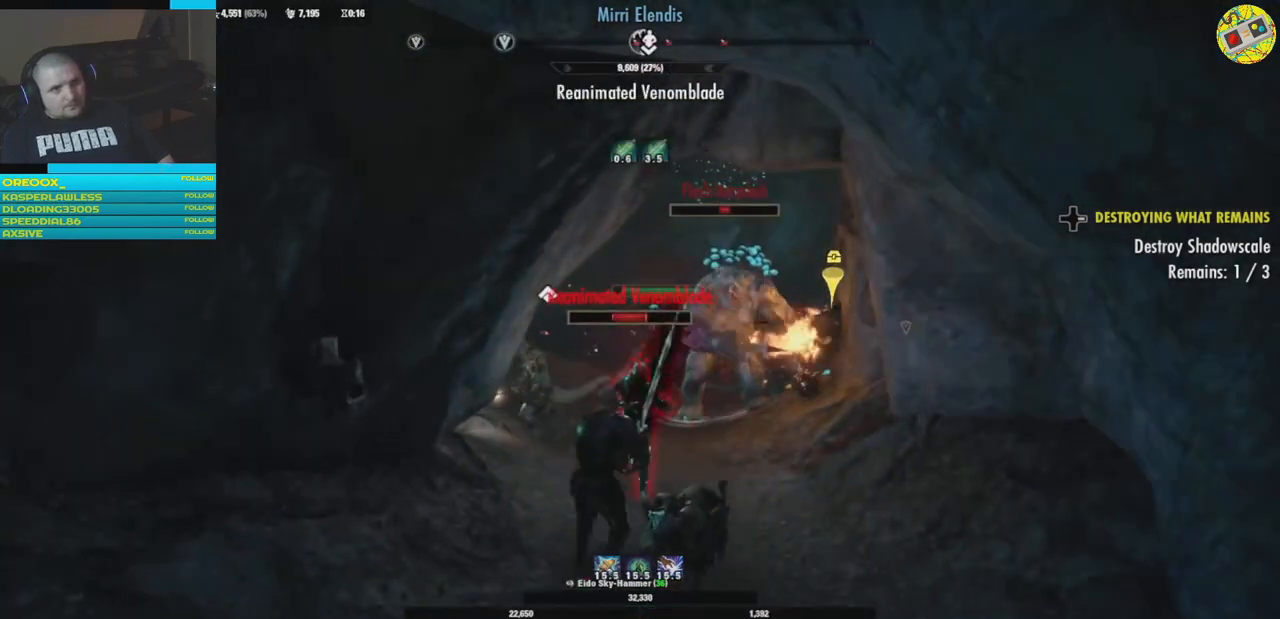
{"buttons": [], "left_stick": "center", "right_stick": "center", "events": [[16, "L1", "down"], [150, "L1", "up"], [250, "L1", "down"], [367, "L1", "up"], [433, "left_stick", "center"]]}
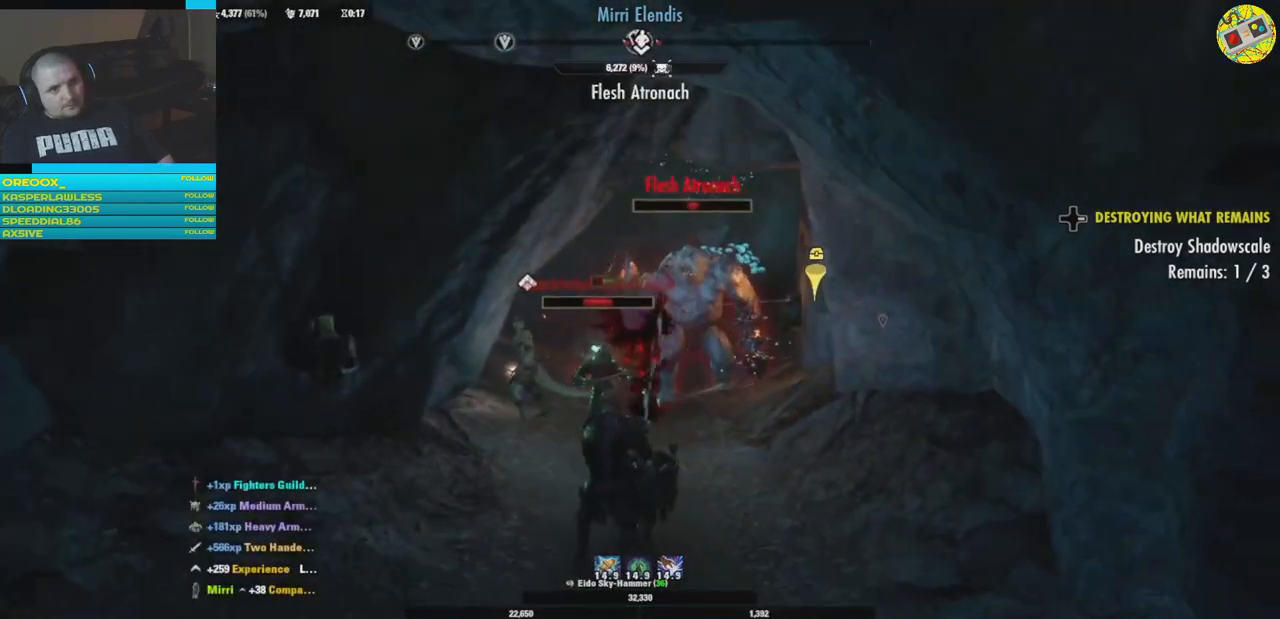
{"buttons": [], "left_stick": "center", "right_stick": "center", "events": [[284, "X", "down"], [417, "X", "up"]]}
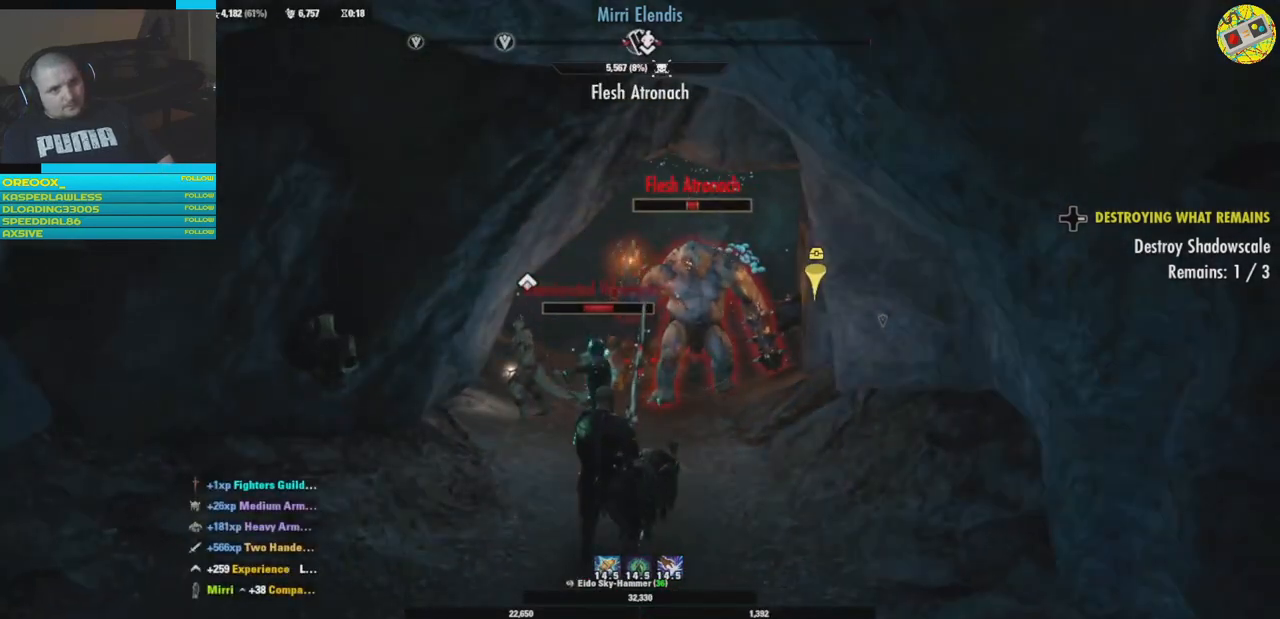
{"buttons": [], "left_stick": "down-left", "right_stick": "center", "events": [[368, "left_stick", "down-left"]]}
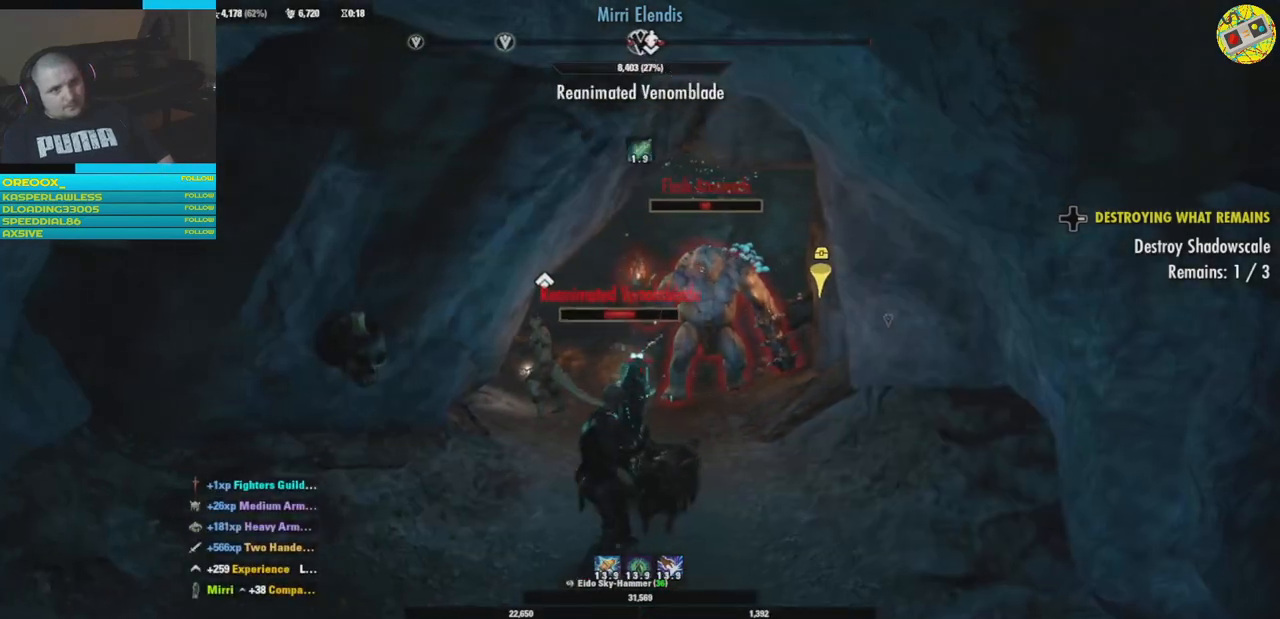
{"buttons": [], "left_stick": "center", "right_stick": "center", "events": [[150, "R2", "down"], [217, "left_stick", "center"], [267, "R2", "up"], [267, "left_stick", "right"], [350, "R2", "down"], [450, "left_stick", "center"], [467, "R2", "up"]]}
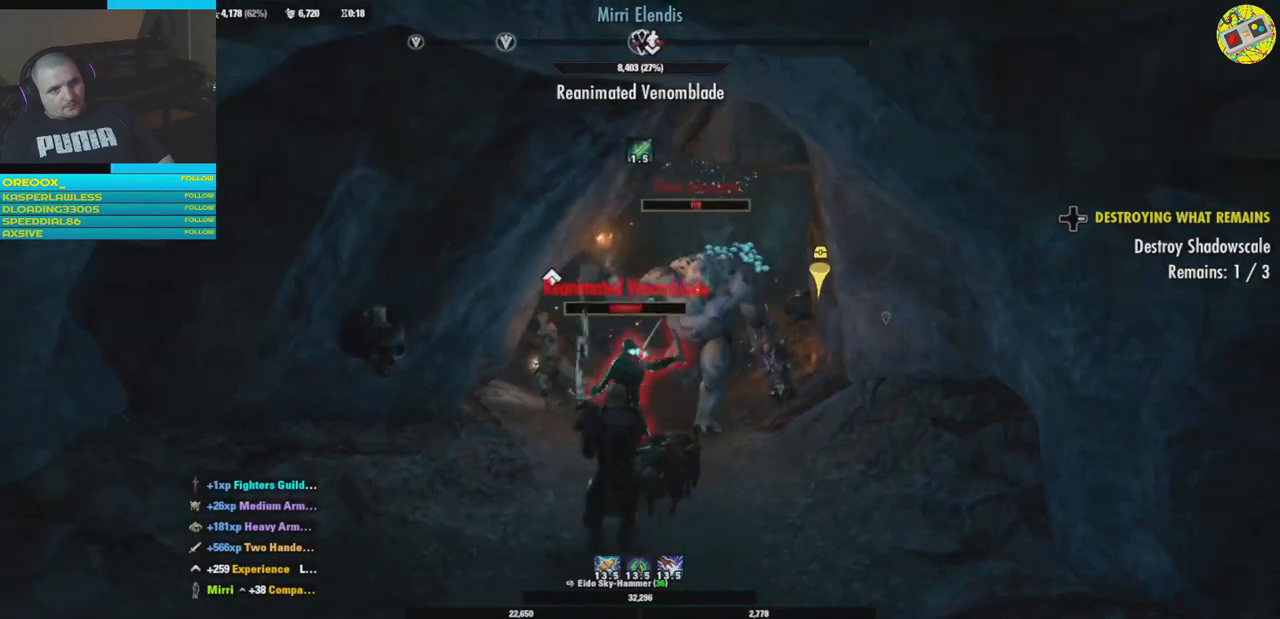
{"buttons": [], "left_stick": "down", "right_stick": "center", "events": [[33, "R2", "down"], [150, "R2", "up"], [250, "R2", "down"], [250, "left_stick", "right"], [350, "R2", "up"], [450, "left_stick", "down"]]}
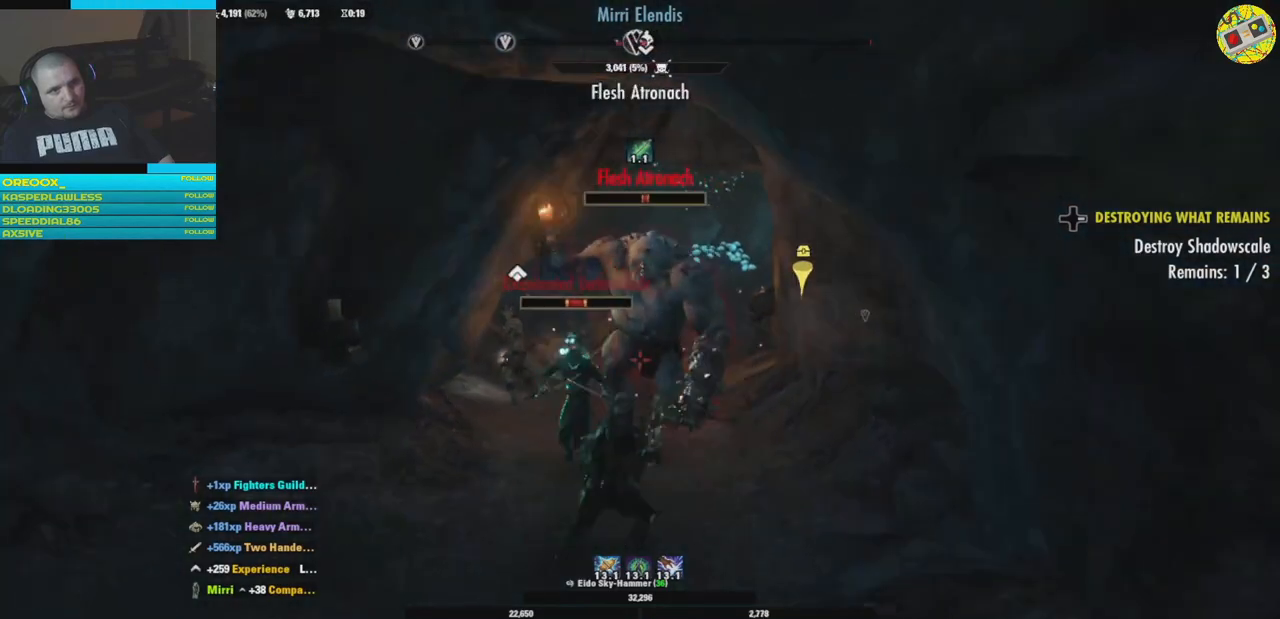
{"buttons": ["R2"], "left_stick": "up-right", "right_stick": "center", "events": [[17, "left_stick", "down-left"], [50, "R2", "down"], [167, "R2", "up"], [234, "left_stick", "up-left"], [267, "R2", "down"], [400, "R2", "up"], [450, "left_stick", "up-right"], [484, "R2", "down"]]}
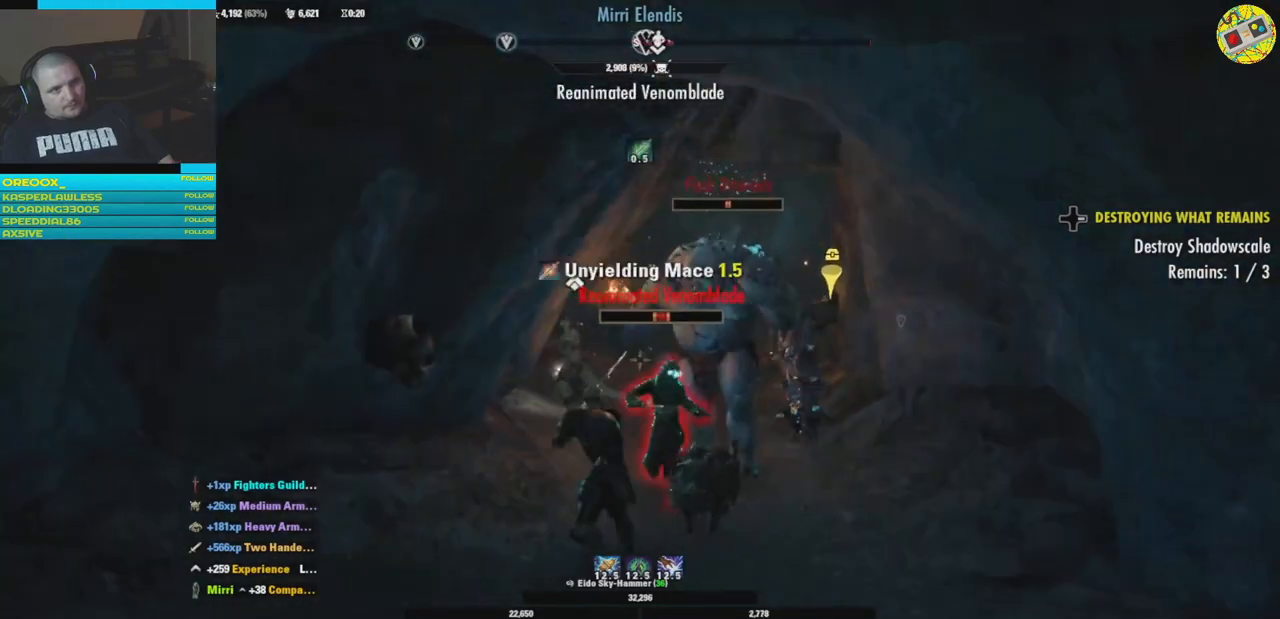
{"buttons": ["R2"], "left_stick": "down-left", "right_stick": "center", "events": [[117, "R2", "up"], [217, "R2", "down"], [217, "left_stick", "down"], [317, "R2", "up"], [317, "left_stick", "down-left"], [434, "R2", "down"]]}
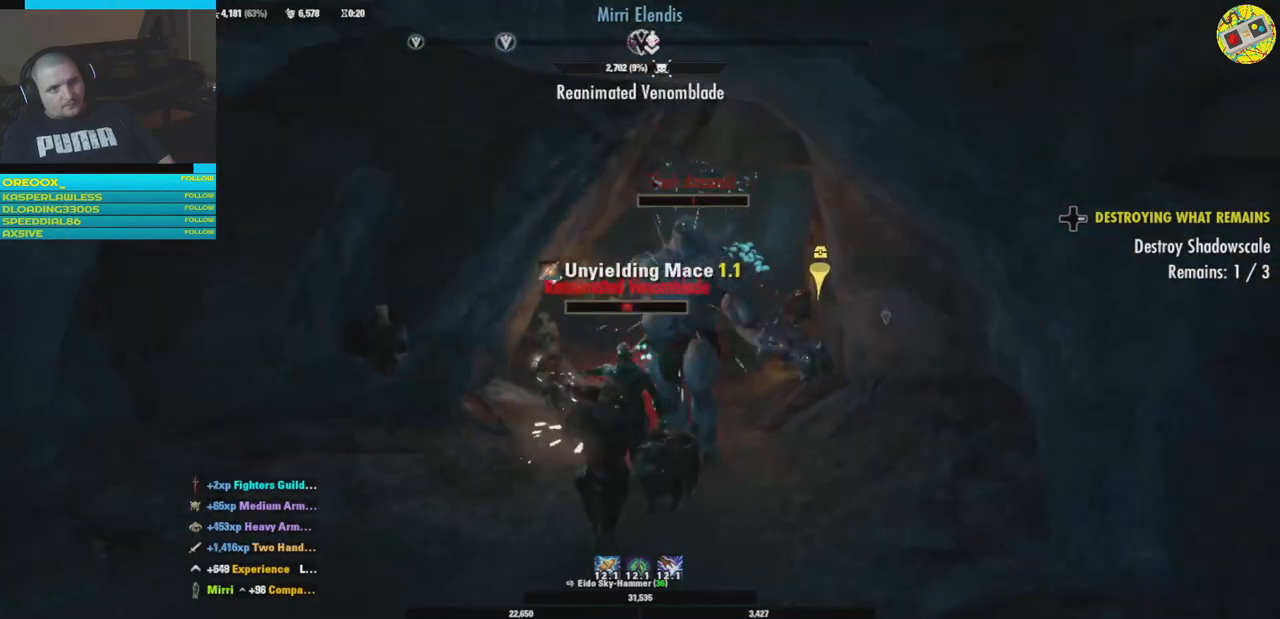
{"buttons": [], "left_stick": "up-left", "right_stick": "center", "events": [[50, "R2", "up"], [83, "left_stick", "right"], [133, "R2", "down"], [267, "R2", "up"], [367, "R2", "down"], [450, "R2", "up"], [467, "left_stick", "up-left"]]}
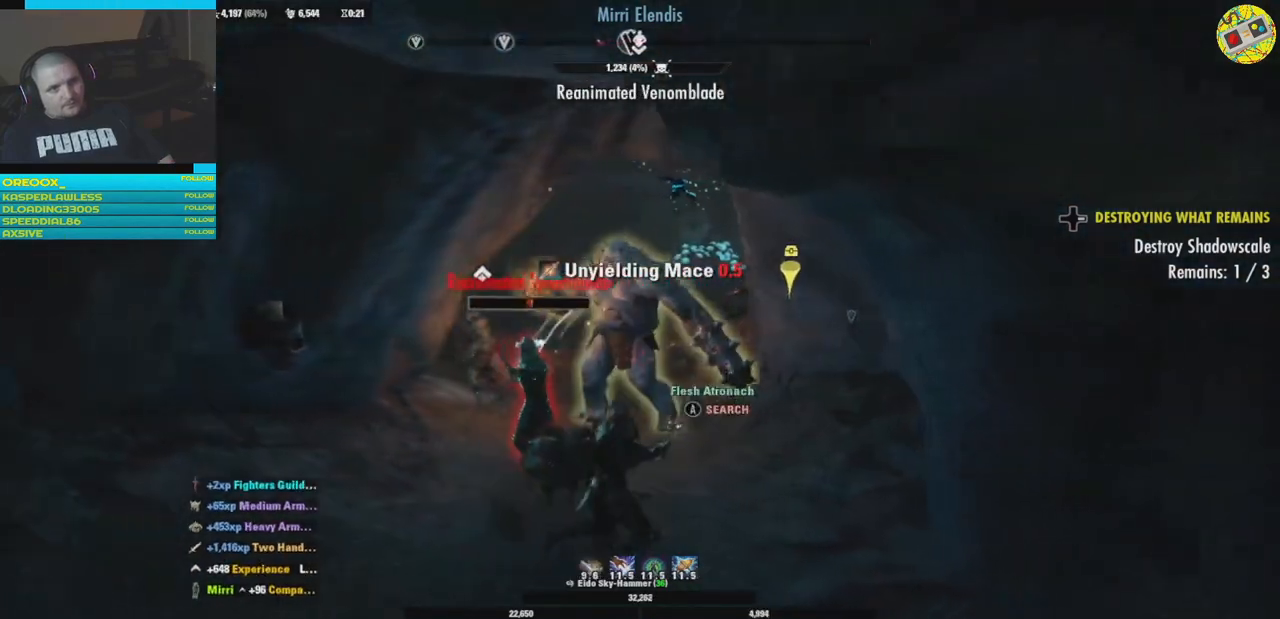
{"buttons": [], "left_stick": "down-right", "right_stick": "center", "events": [[66, "R2", "down"], [183, "R2", "up"], [250, "R2", "down"], [250, "left_stick", "left"], [383, "R2", "up"], [383, "left_stick", "down-right"]]}
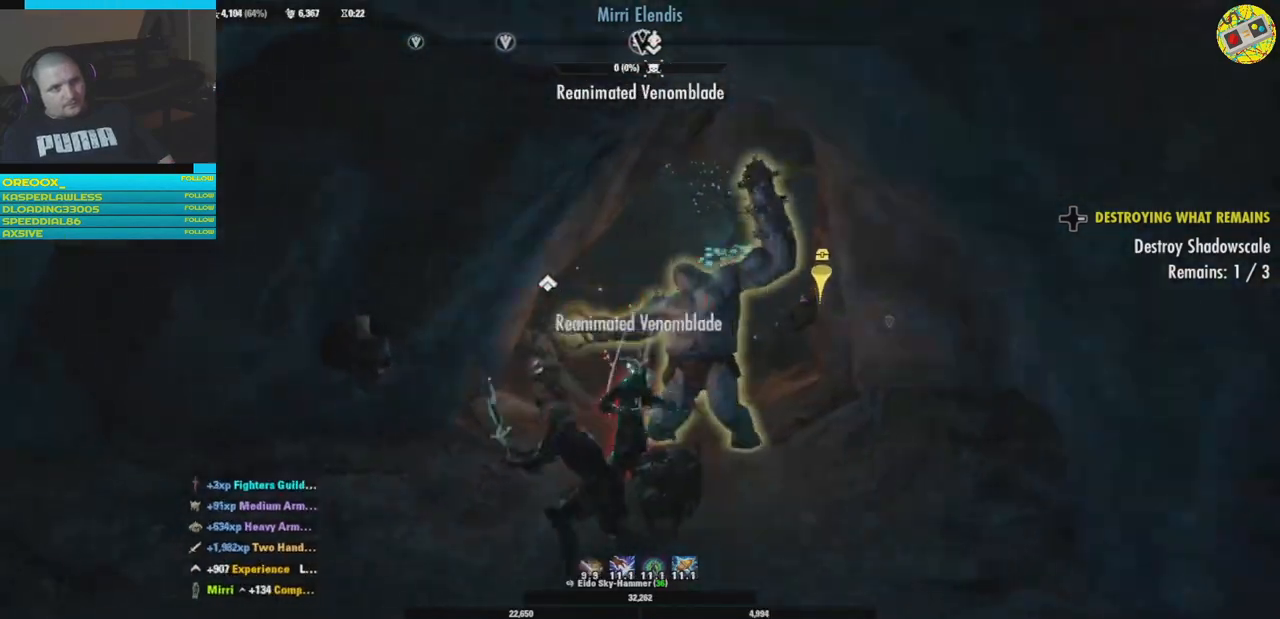
{"buttons": [], "left_stick": "up", "right_stick": "center", "events": [[17, "R2", "down"], [33, "R2", "up"], [167, "R2", "down"], [167, "left_stick", "down-left"], [300, "R2", "up"], [417, "left_stick", "center"], [467, "left_stick", "up"]]}
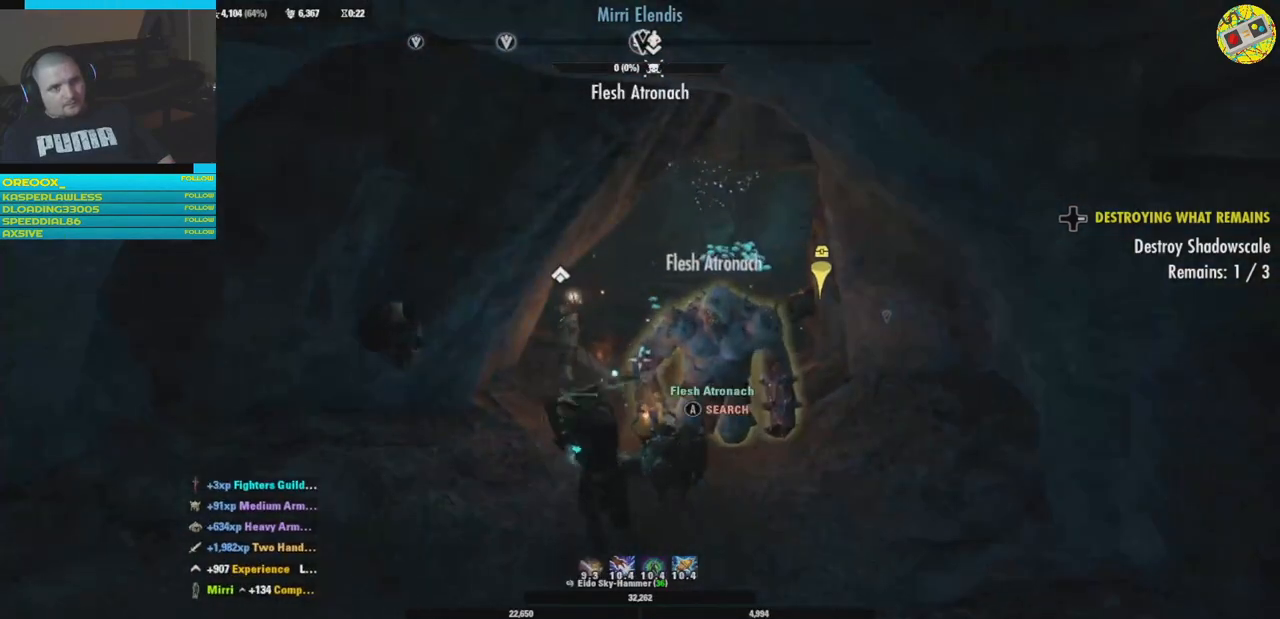
{"buttons": [], "left_stick": "right", "right_stick": "down", "events": [[66, "left_stick", "center"], [467, "right_stick", "down"], [483, "left_stick", "right"]]}
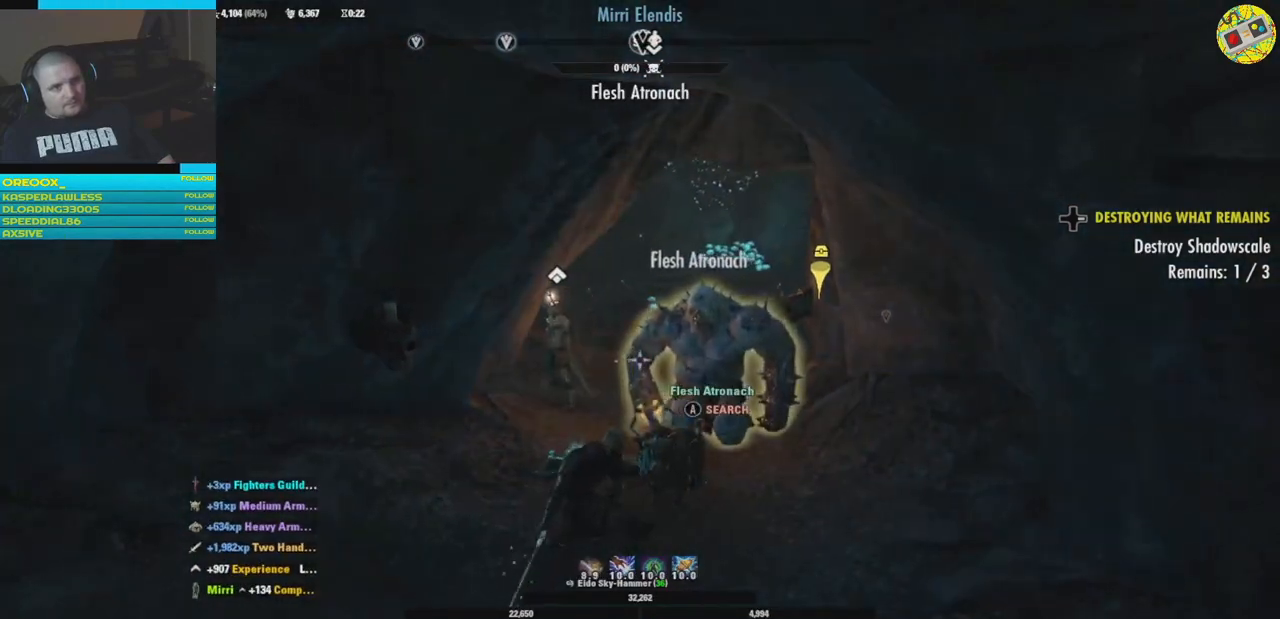
{"buttons": [], "left_stick": "center", "right_stick": "center", "events": [[17, "left_stick", "up-right"], [117, "right_stick", "center"], [250, "A", "down"], [284, "left_stick", "center"], [400, "A", "up"]]}
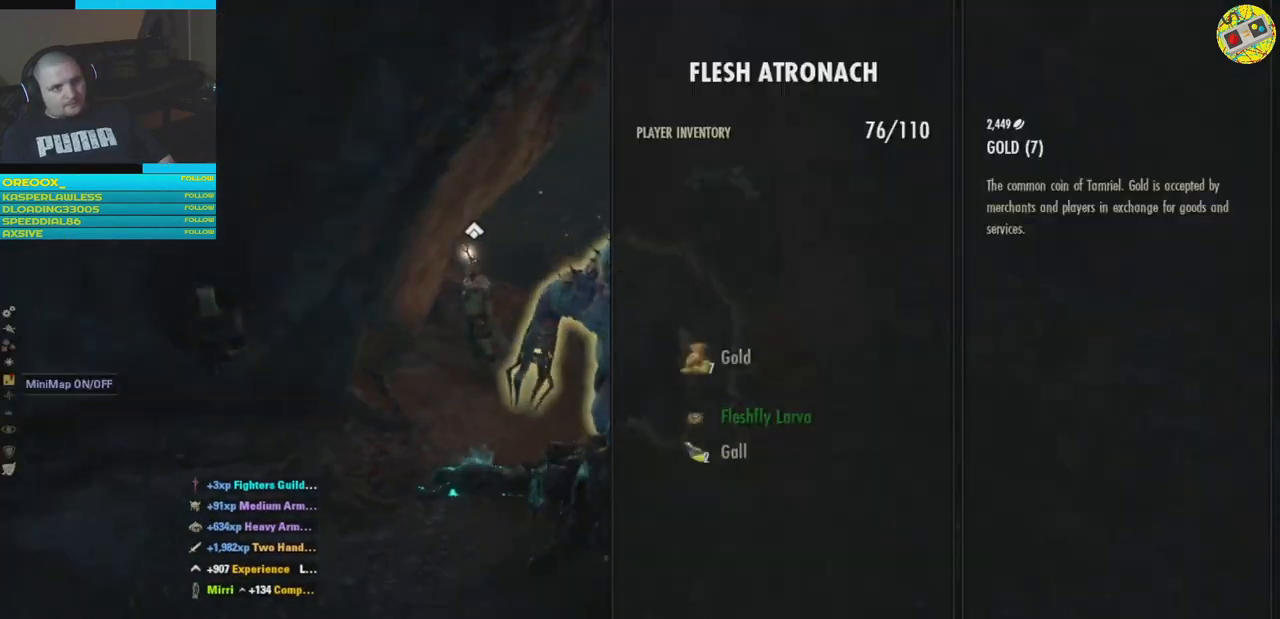
{"buttons": [], "left_stick": "center", "right_stick": "center", "events": [[266, "A", "down"], [350, "A", "up"]]}
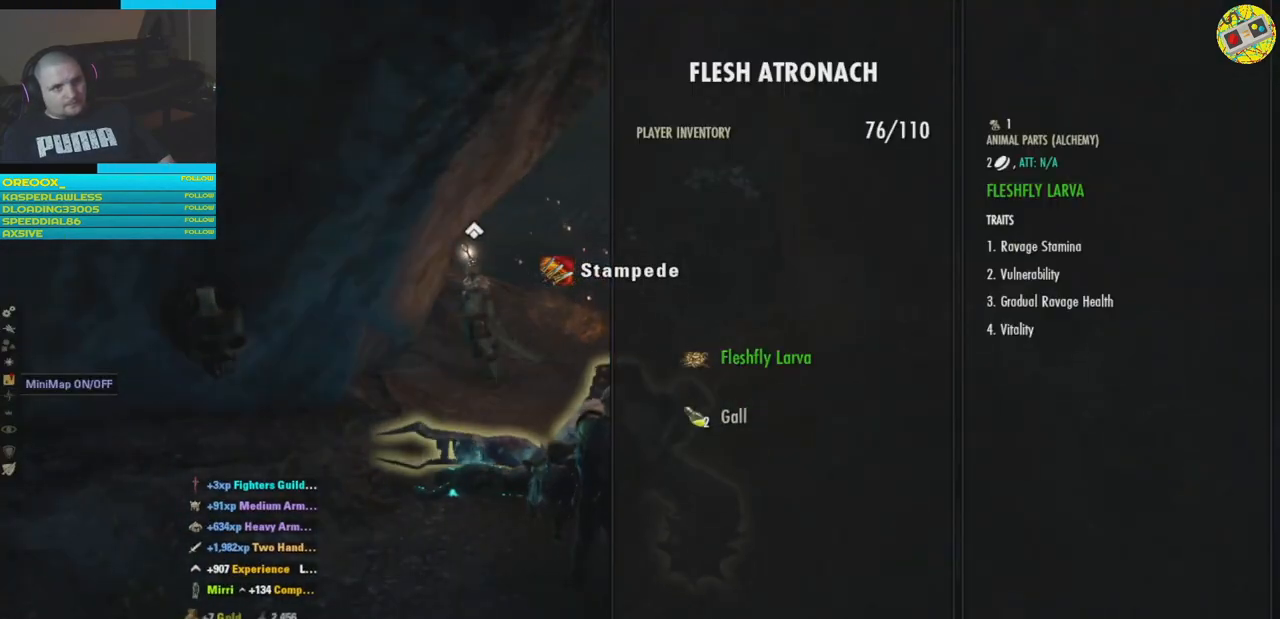
{"buttons": [], "left_stick": "center", "right_stick": "center", "events": [[100, "A", "down"], [184, "A", "up"], [284, "A", "down"], [300, "A", "up"]]}
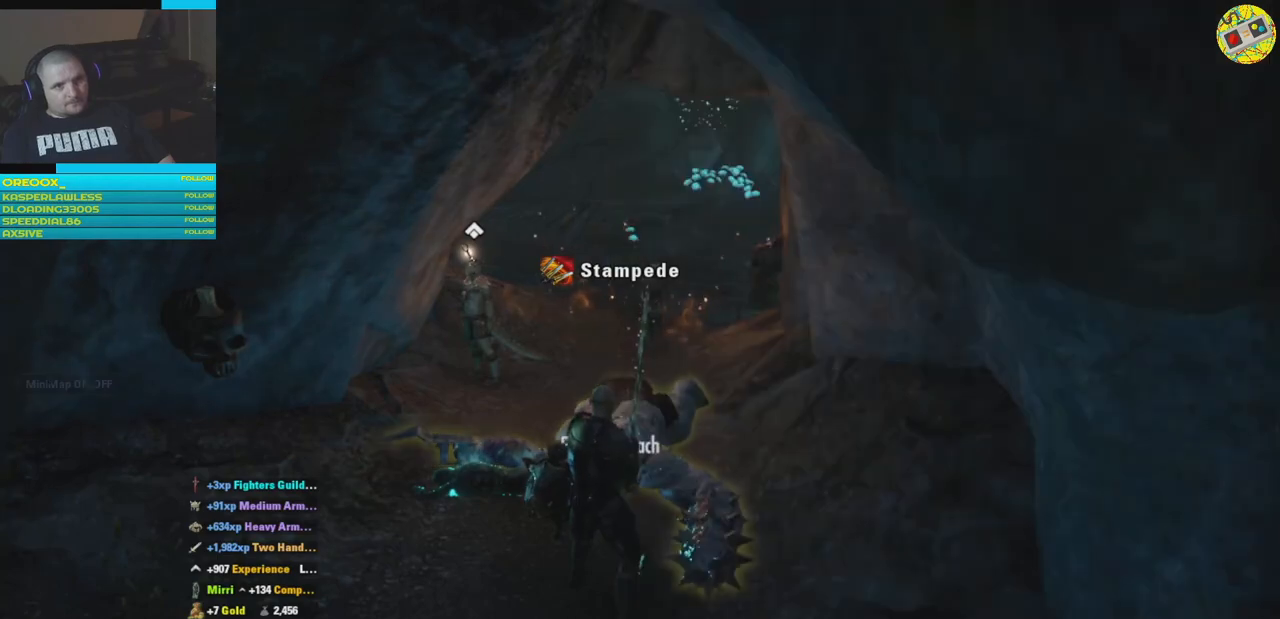
{"buttons": [], "left_stick": "up", "right_stick": "center", "events": [[184, "left_stick", "up"], [217, "right_stick", "up-right"], [418, "right_stick", "center"]]}
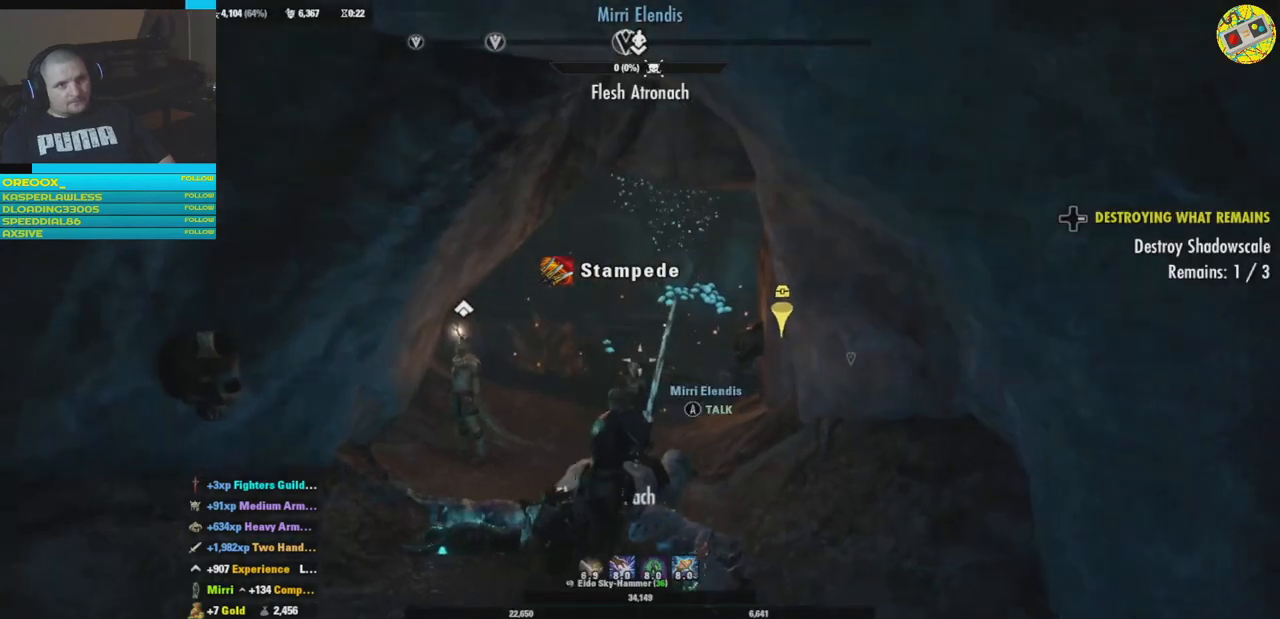
{"buttons": [], "left_stick": "up", "right_stick": "center", "events": [[167, "right_stick", "down-left"], [317, "L3", "down"], [317, "right_stick", "center"], [484, "L3", "up"]]}